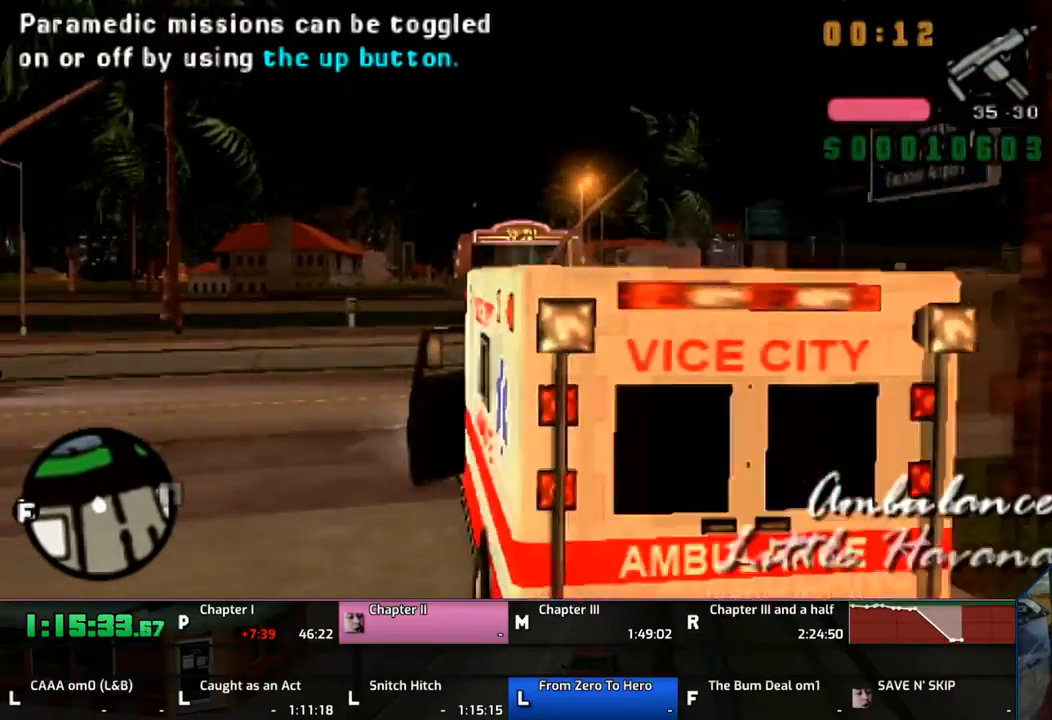
Gameplay with a controller (PlayStation layout); each line is a JSON object with the inputs held at the frame after it. "events" lists button and stick changes between this image and that frame as [ms after this image, input, new state], when the widget could be followed in between. Not read: L2 L3 R2 R3.
{"buttons": ["CROSS"], "left_stick": "left", "right_stick": "center", "events": []}
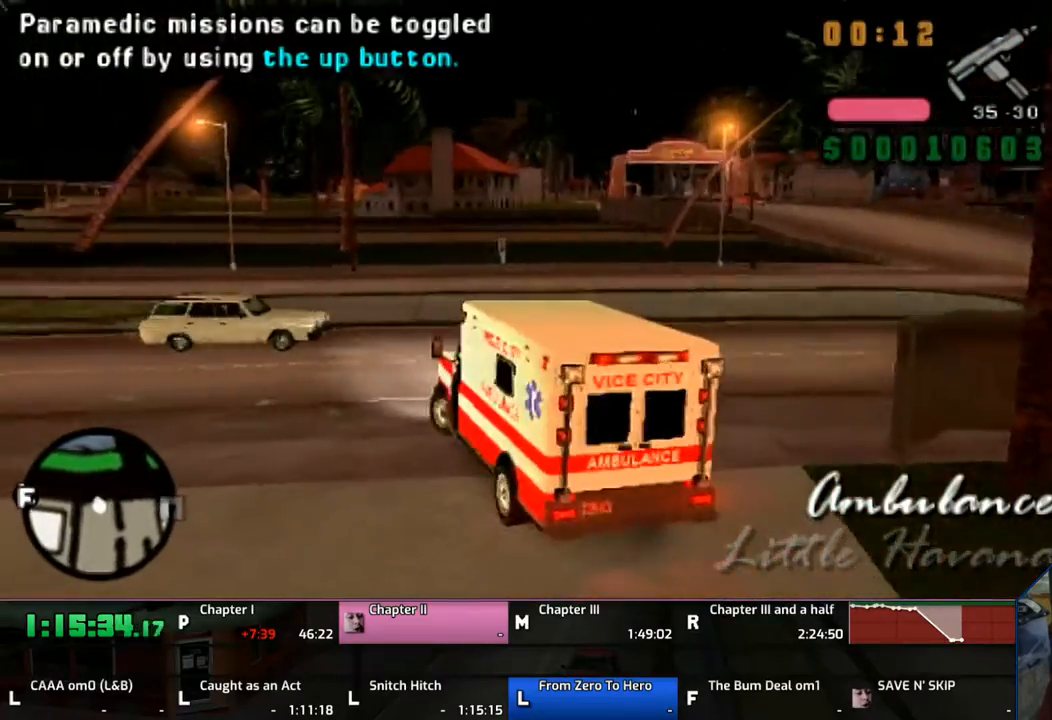
{"buttons": ["CROSS"], "left_stick": "left", "right_stick": "center", "events": []}
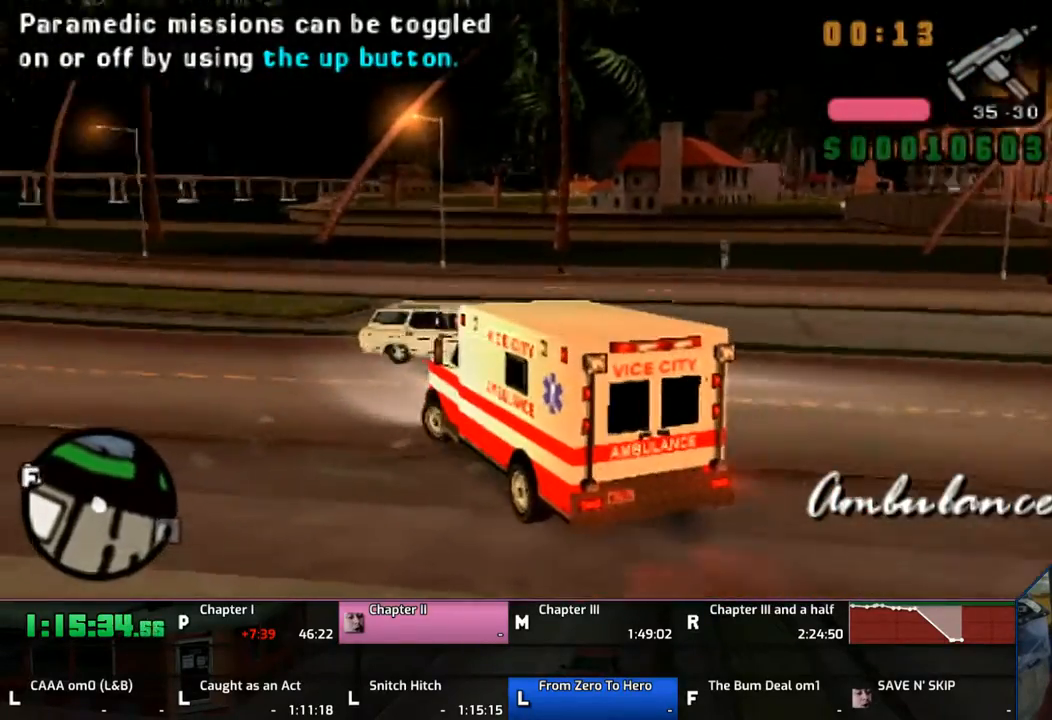
{"buttons": ["CROSS"], "left_stick": "center", "right_stick": "center", "events": [[483, "left_stick", "center"]]}
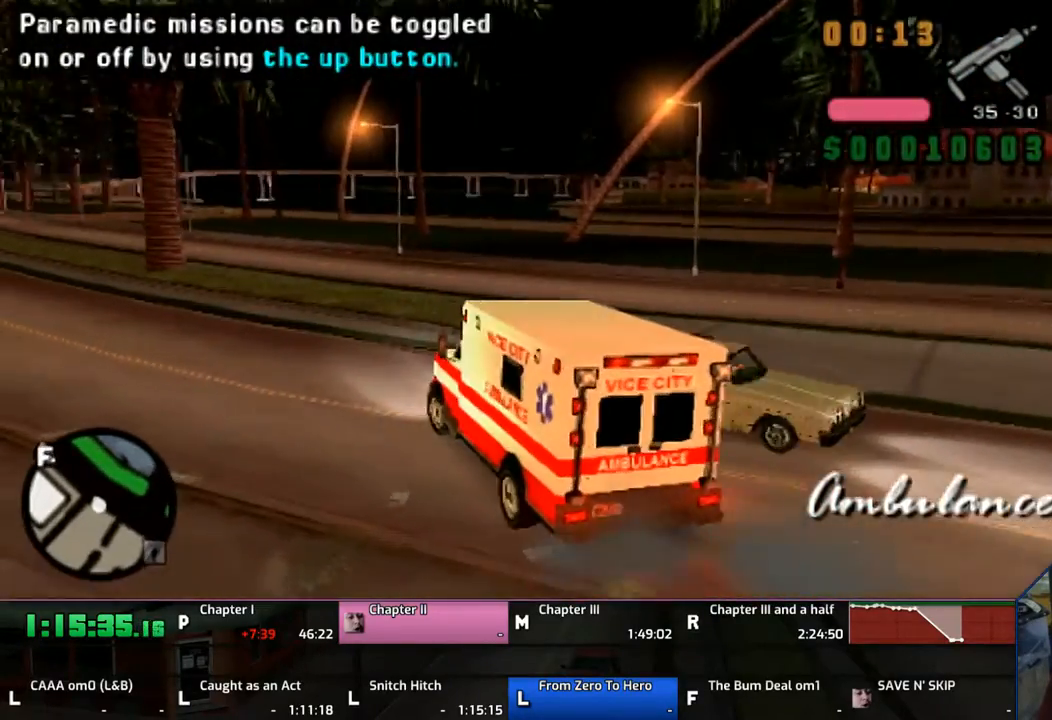
{"buttons": ["CROSS"], "left_stick": "center", "right_stick": "center", "events": []}
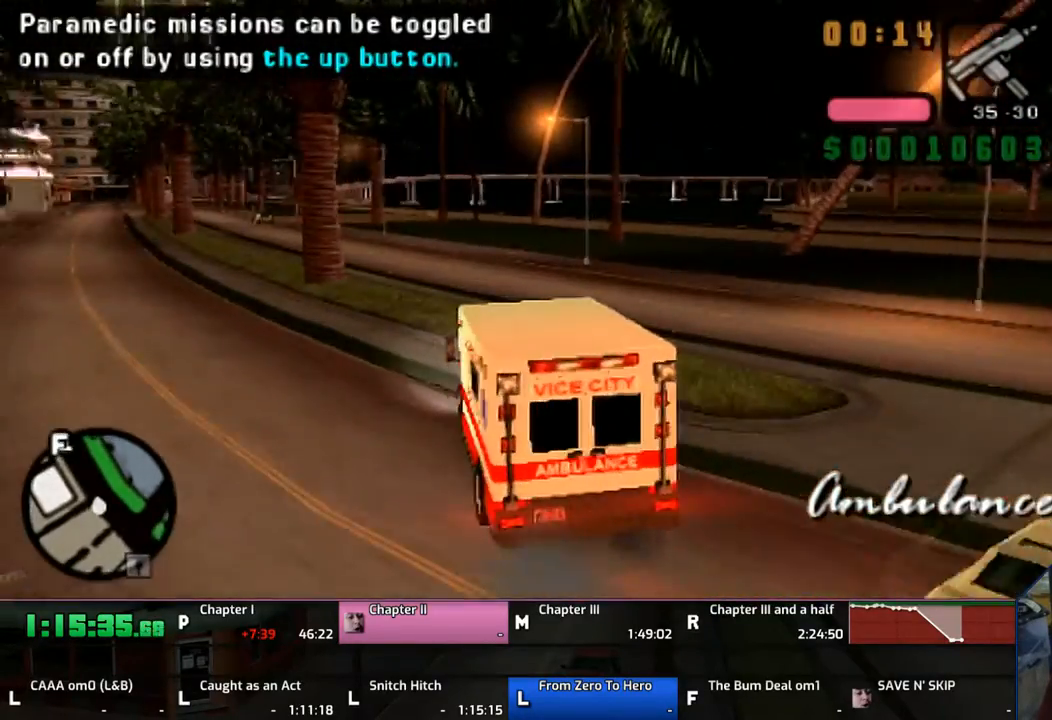
{"buttons": ["CROSS"], "left_stick": "center", "right_stick": "center", "events": [[100, "left_stick", "up-left"], [200, "left_stick", "center"]]}
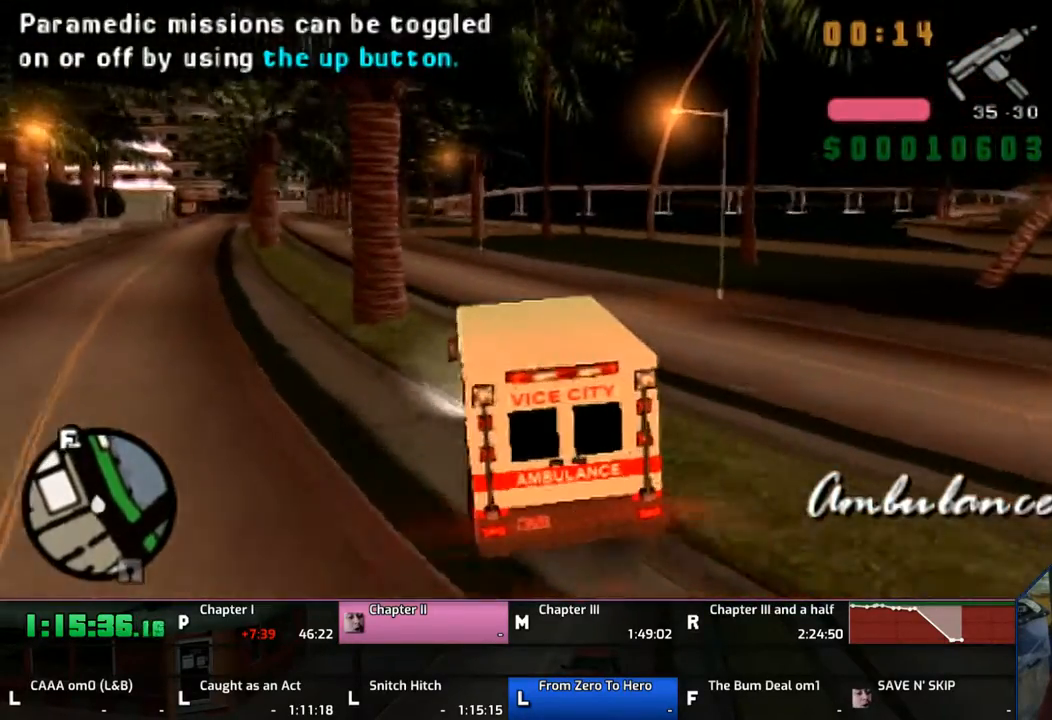
{"buttons": ["CROSS"], "left_stick": "center", "right_stick": "center", "events": []}
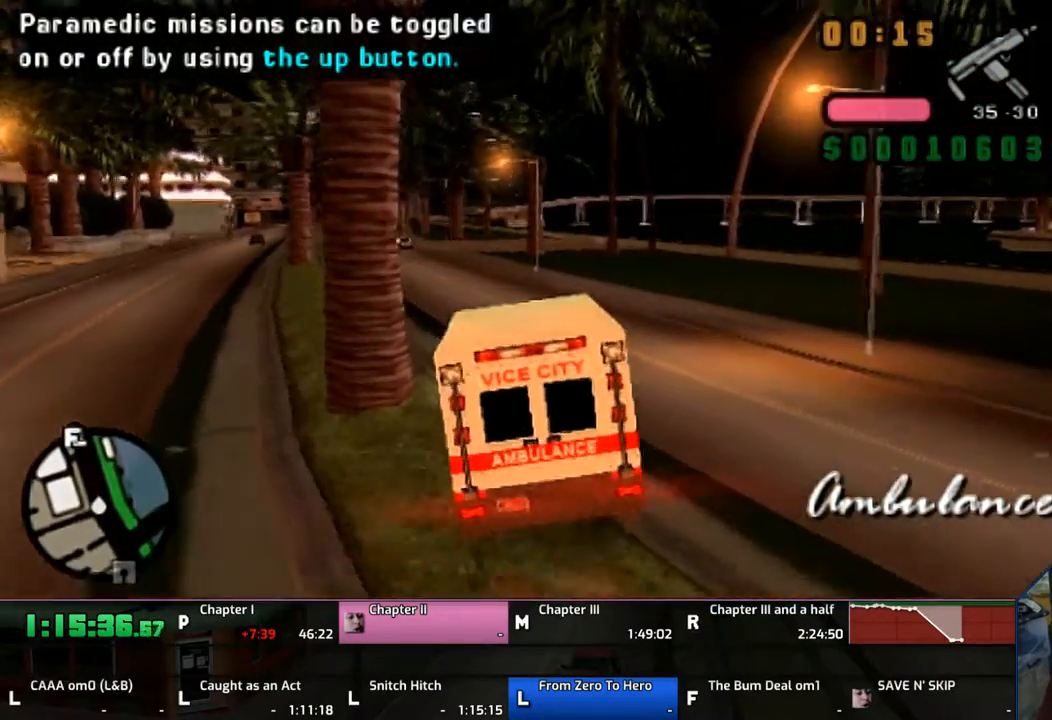
{"buttons": ["CROSS"], "left_stick": "center", "right_stick": "center", "events": [[333, "left_stick", "up-left"], [400, "left_stick", "center"]]}
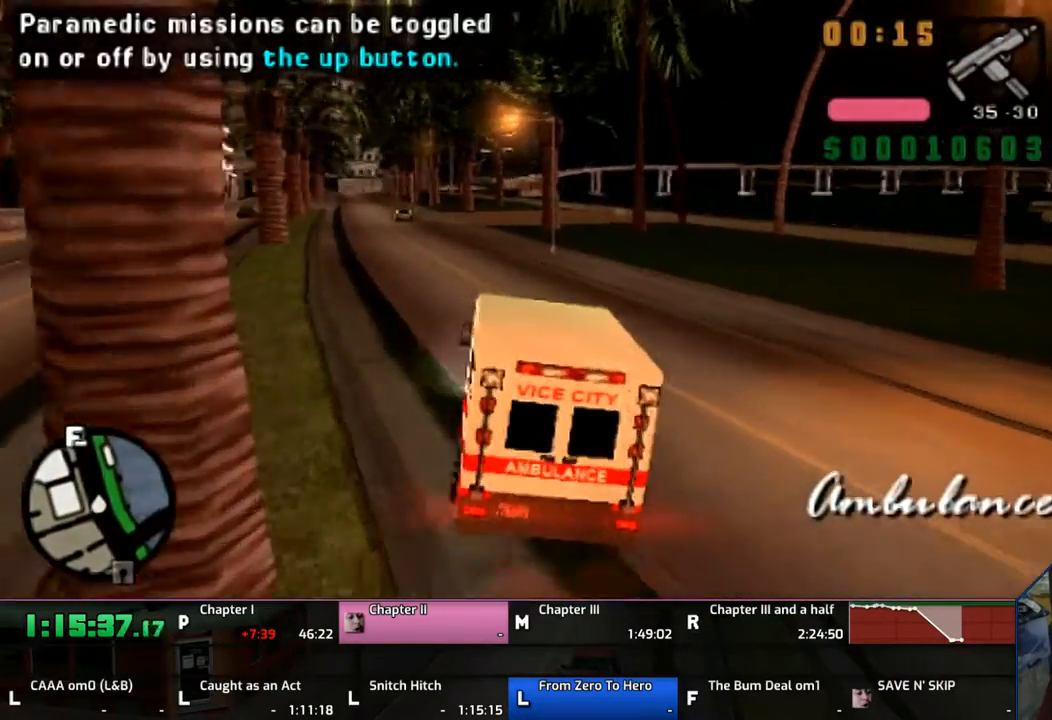
{"buttons": ["CROSS"], "left_stick": "center", "right_stick": "center", "events": []}
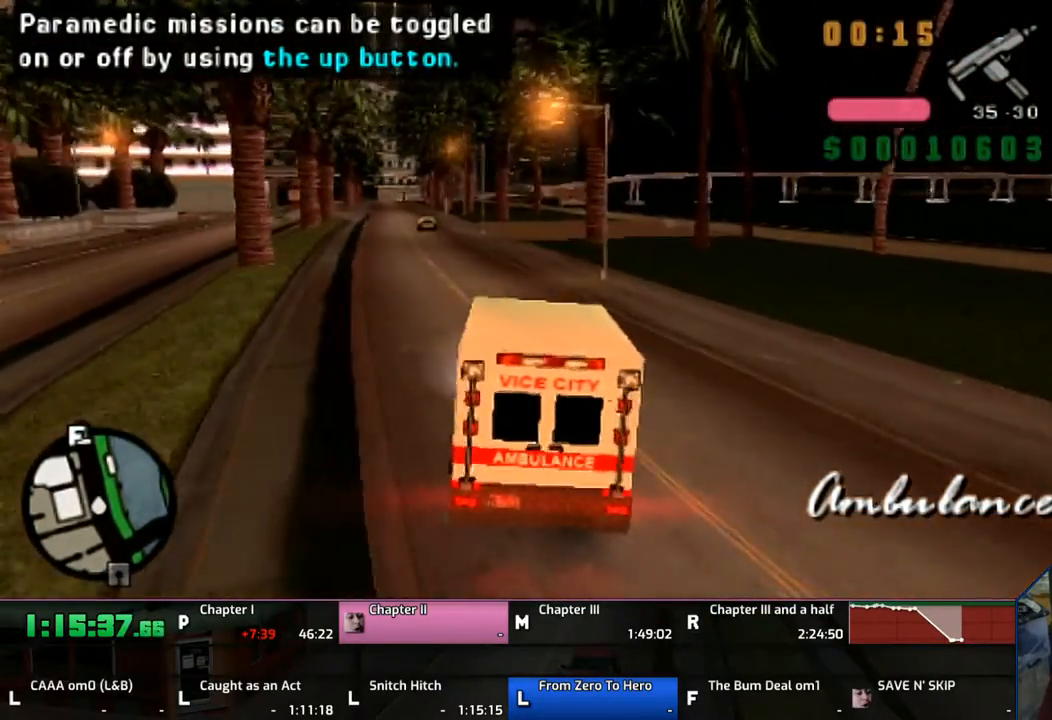
{"buttons": ["CROSS"], "left_stick": "right", "right_stick": "center", "events": [[50, "left_stick", "up-left"], [100, "left_stick", "center"], [500, "left_stick", "right"]]}
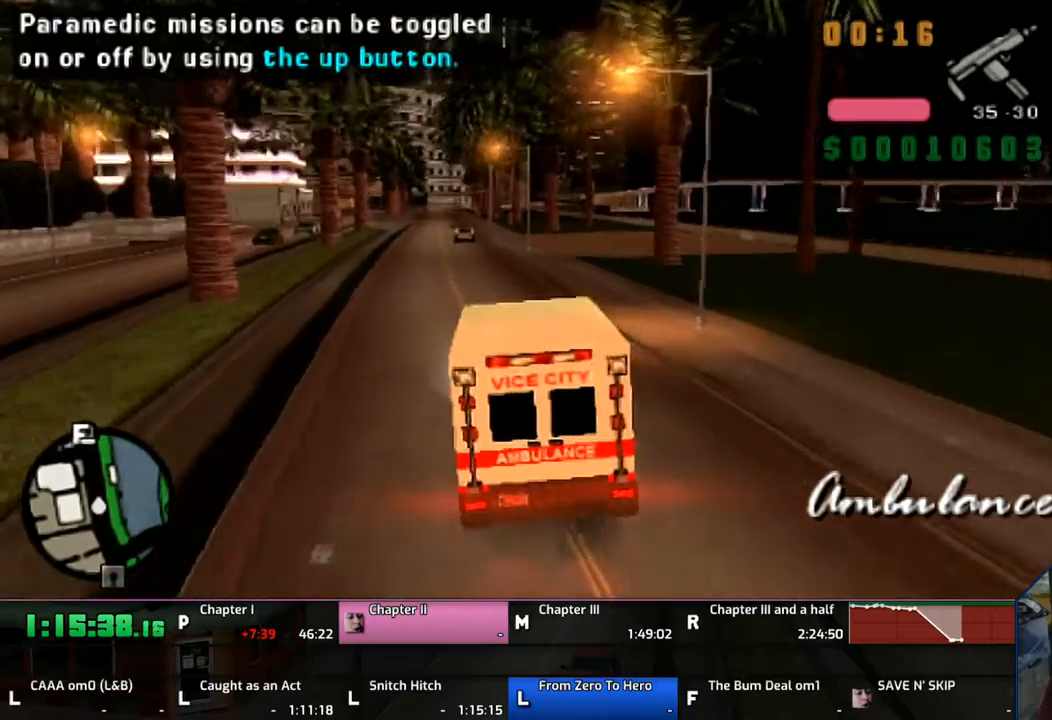
{"buttons": ["CROSS"], "left_stick": "right", "right_stick": "center", "events": [[233, "left_stick", "center"], [417, "left_stick", "right"]]}
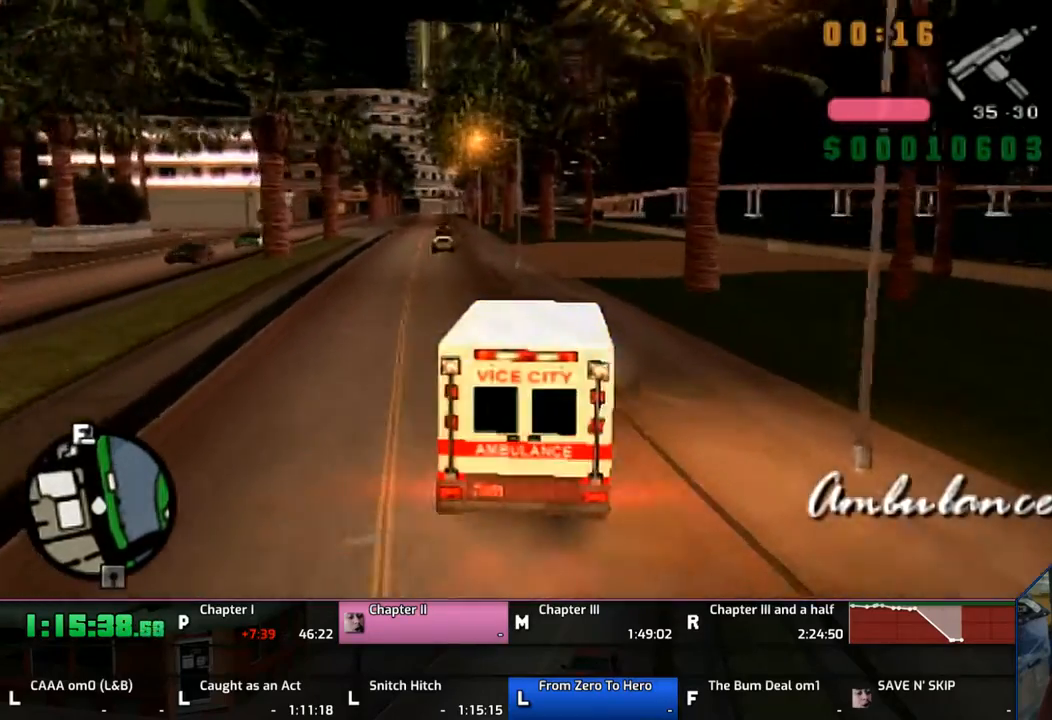
{"buttons": ["CROSS"], "left_stick": "center", "right_stick": "center", "events": [[67, "left_stick", "center"]]}
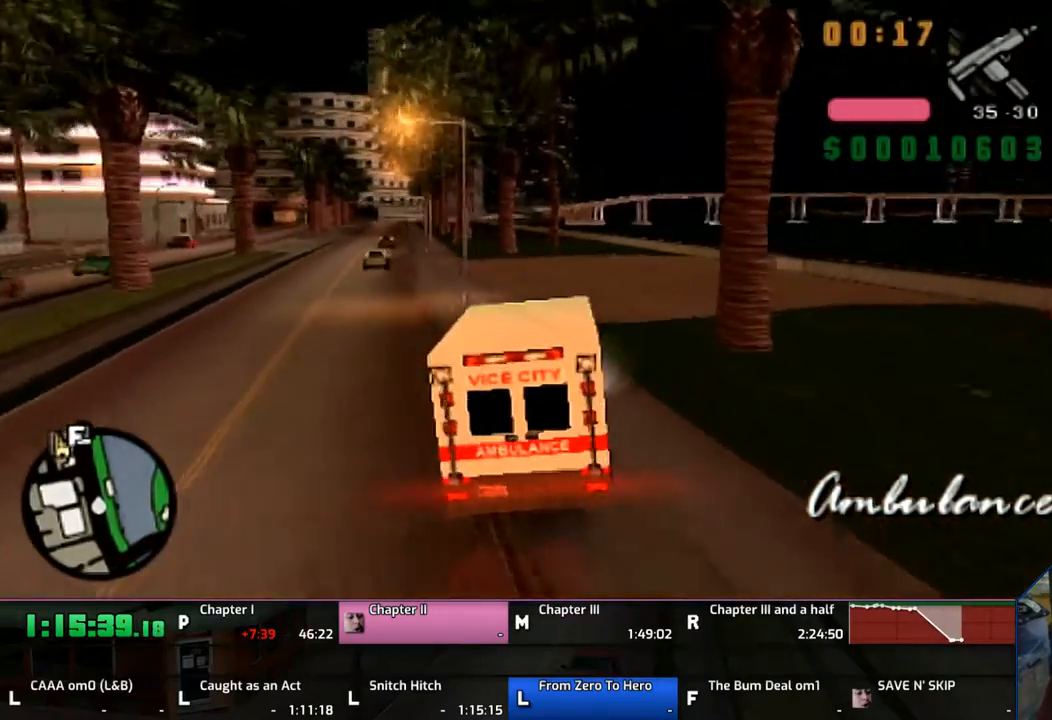
{"buttons": ["CROSS"], "left_stick": "center", "right_stick": "center", "events": []}
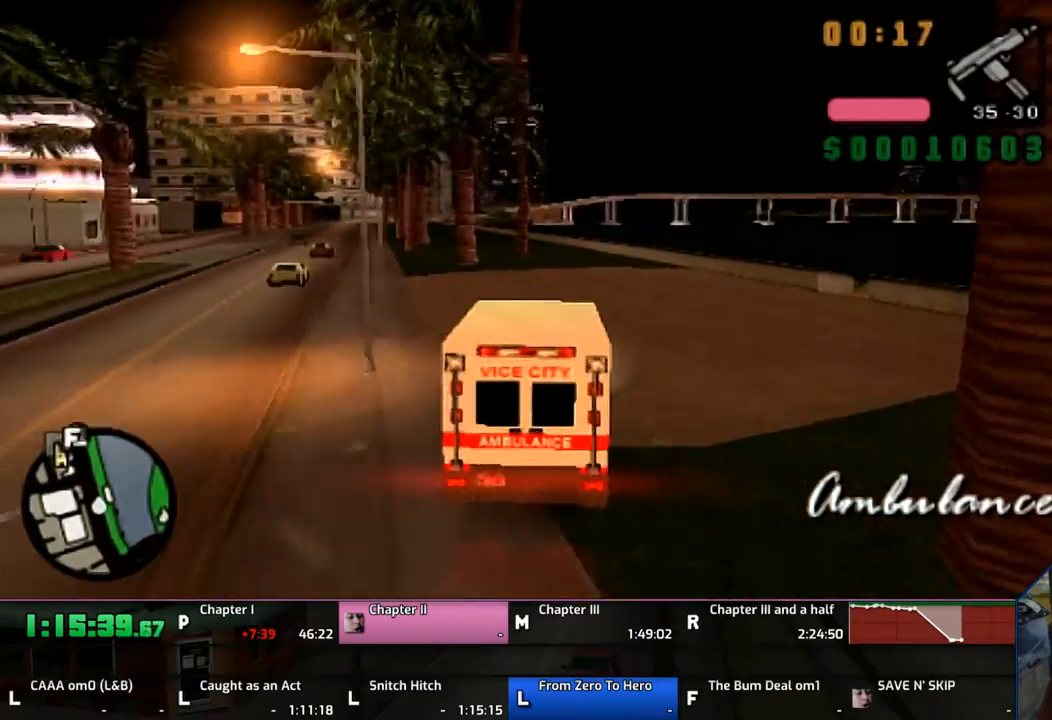
{"buttons": ["CROSS"], "left_stick": "center", "right_stick": "center", "events": [[67, "left_stick", "right"], [133, "left_stick", "center"]]}
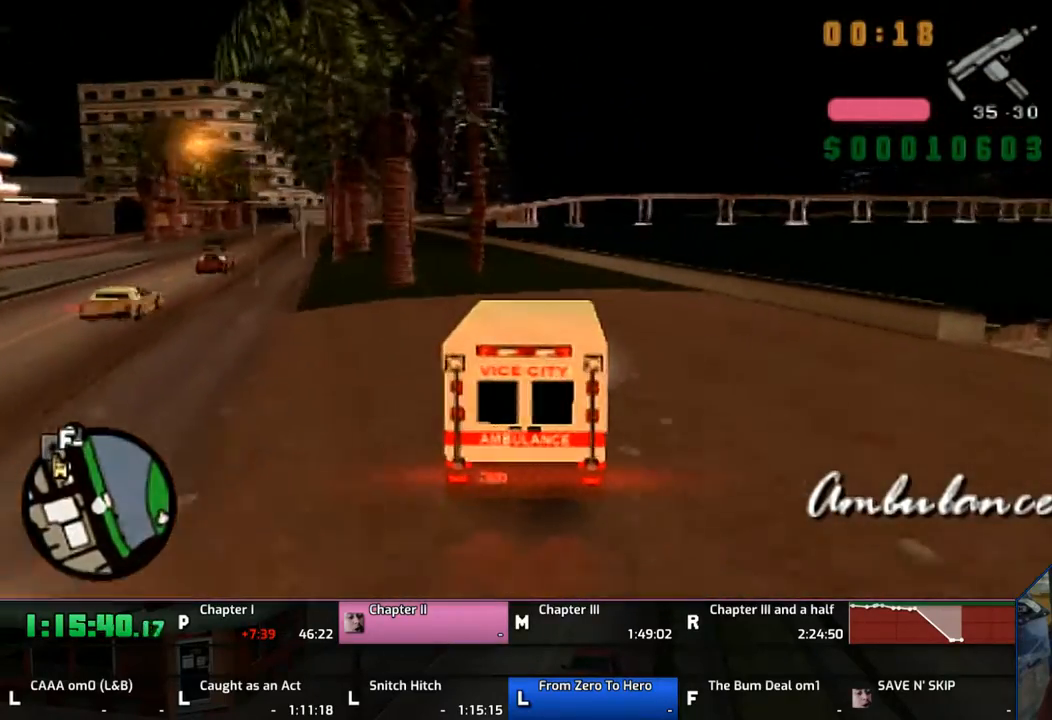
{"buttons": ["CROSS"], "left_stick": "left", "right_stick": "center", "events": [[433, "left_stick", "left"]]}
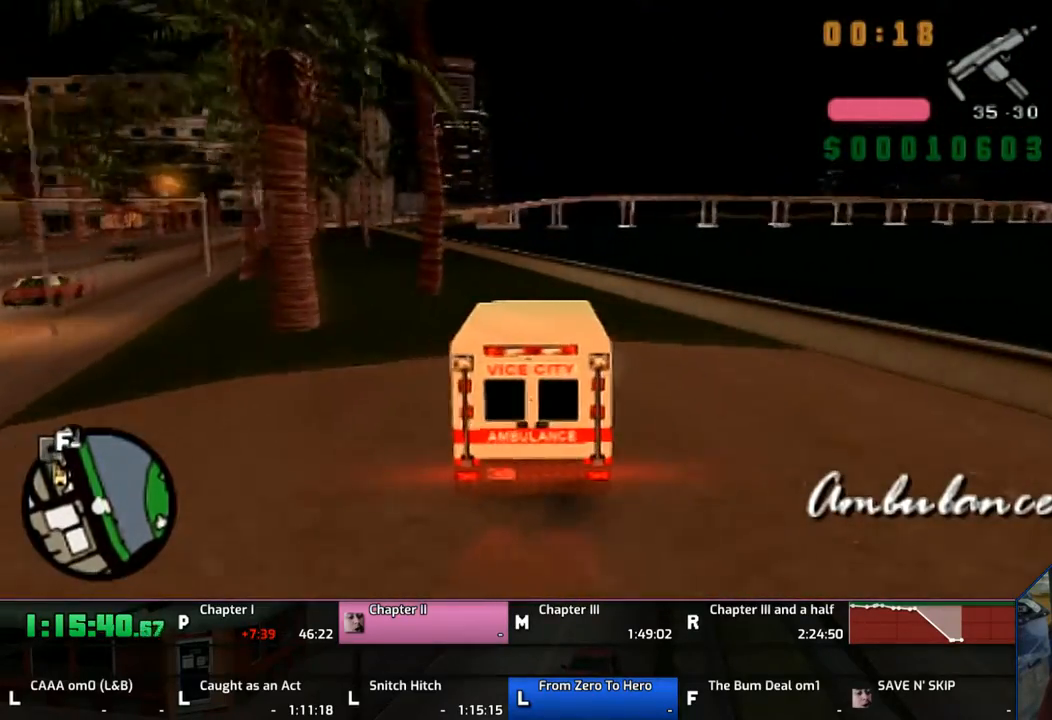
{"buttons": ["CROSS"], "left_stick": "up-left", "right_stick": "center", "events": [[67, "left_stick", "up-left"]]}
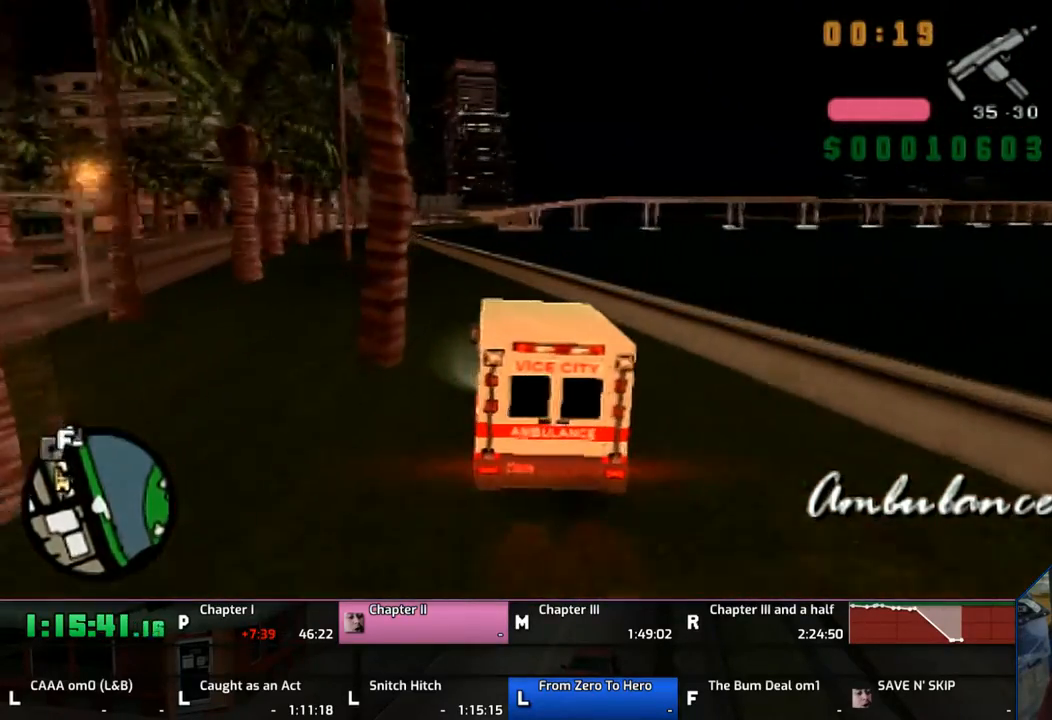
{"buttons": ["CROSS"], "left_stick": "up-left", "right_stick": "center", "events": [[133, "left_stick", "center"], [233, "left_stick", "up-left"], [333, "left_stick", "center"], [467, "left_stick", "up-left"]]}
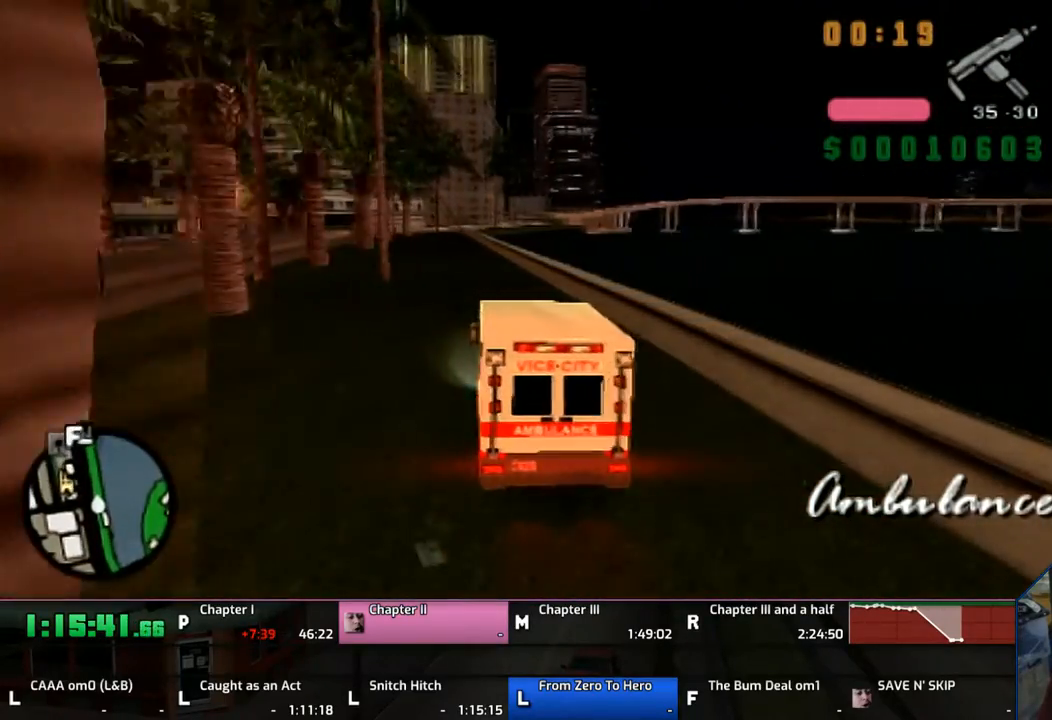
{"buttons": ["CROSS"], "left_stick": "center", "right_stick": "center", "events": [[67, "left_stick", "center"], [200, "left_stick", "left"], [333, "left_stick", "center"]]}
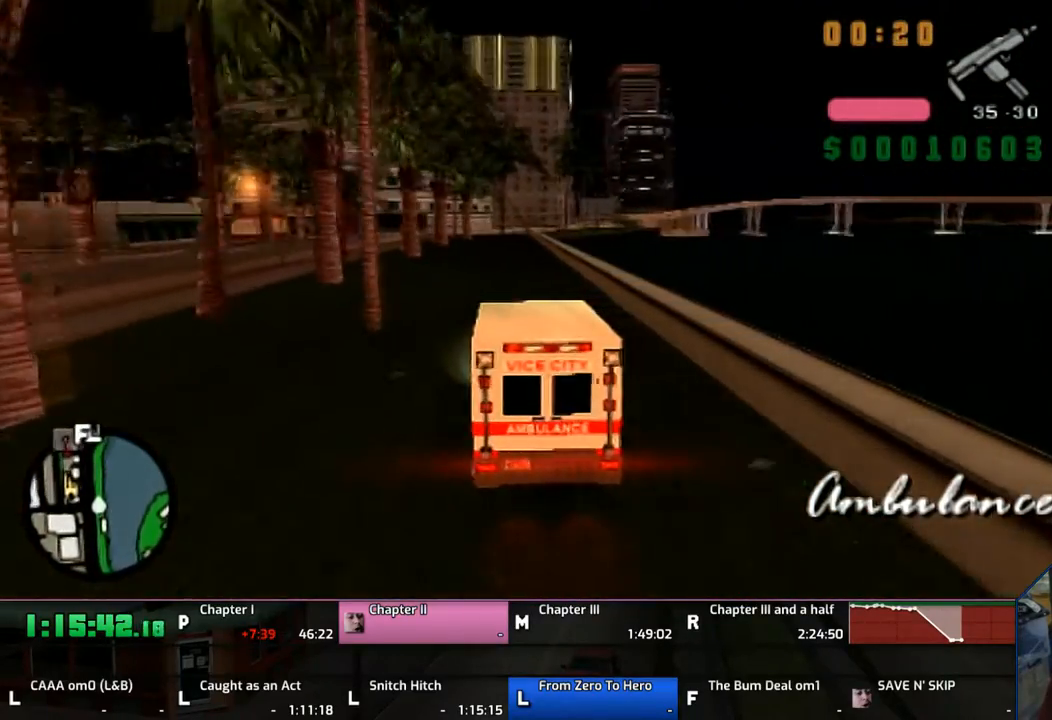
{"buttons": ["CROSS"], "left_stick": "center", "right_stick": "center", "events": []}
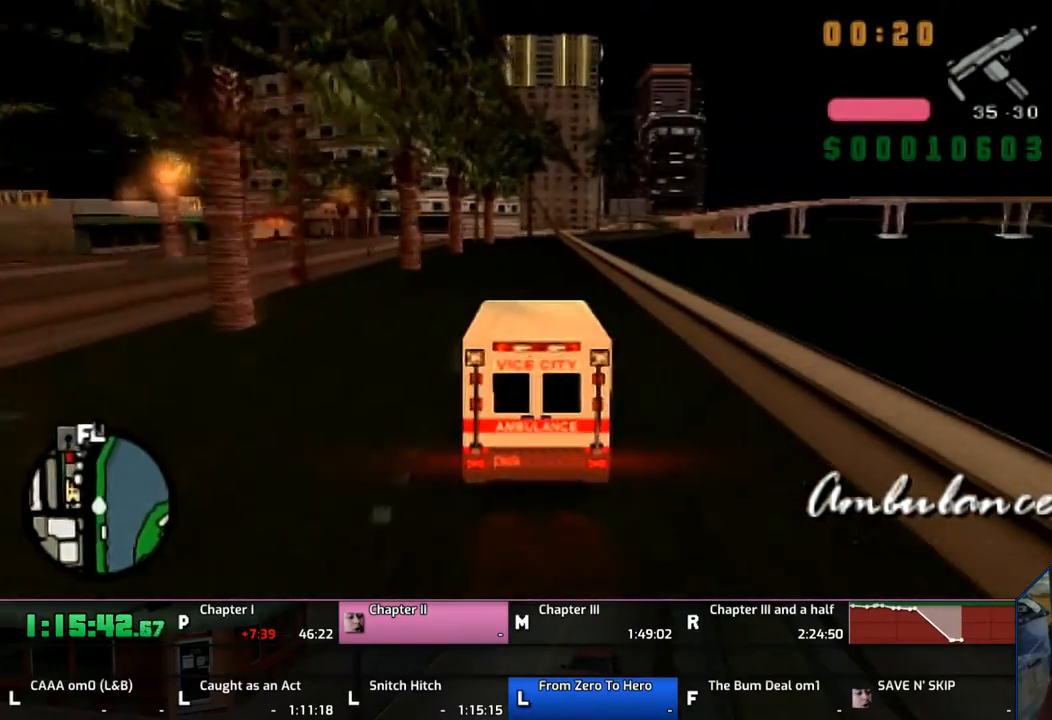
{"buttons": ["CROSS"], "left_stick": "center", "right_stick": "center", "events": [[167, "left_stick", "right"], [233, "left_stick", "center"]]}
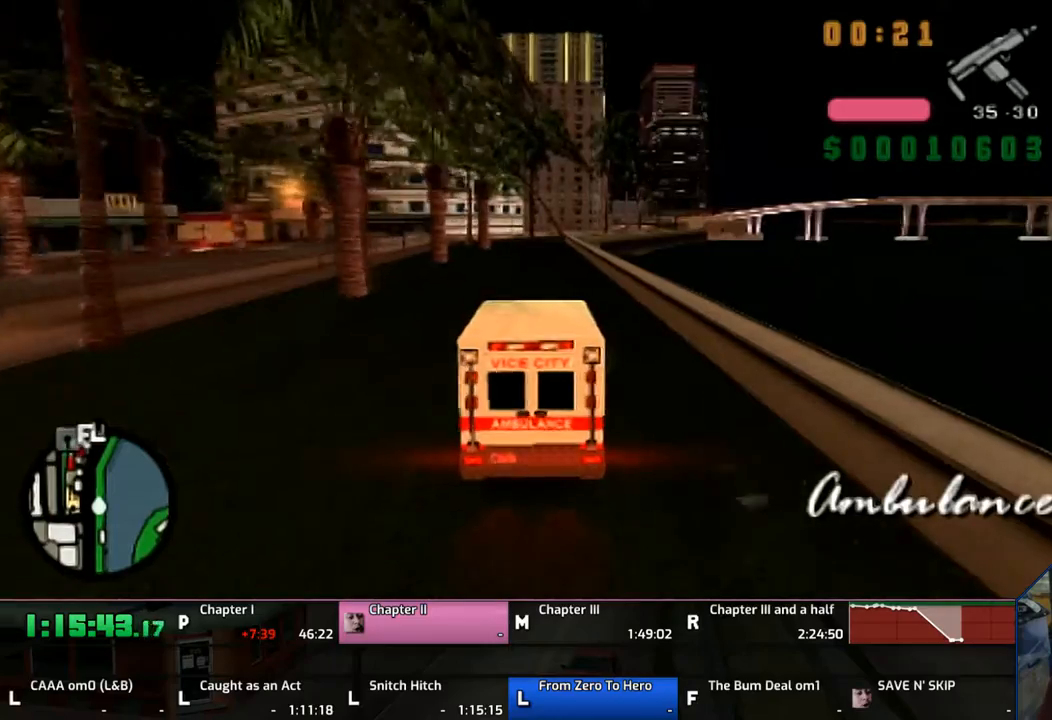
{"buttons": ["CROSS"], "left_stick": "center", "right_stick": "center", "events": []}
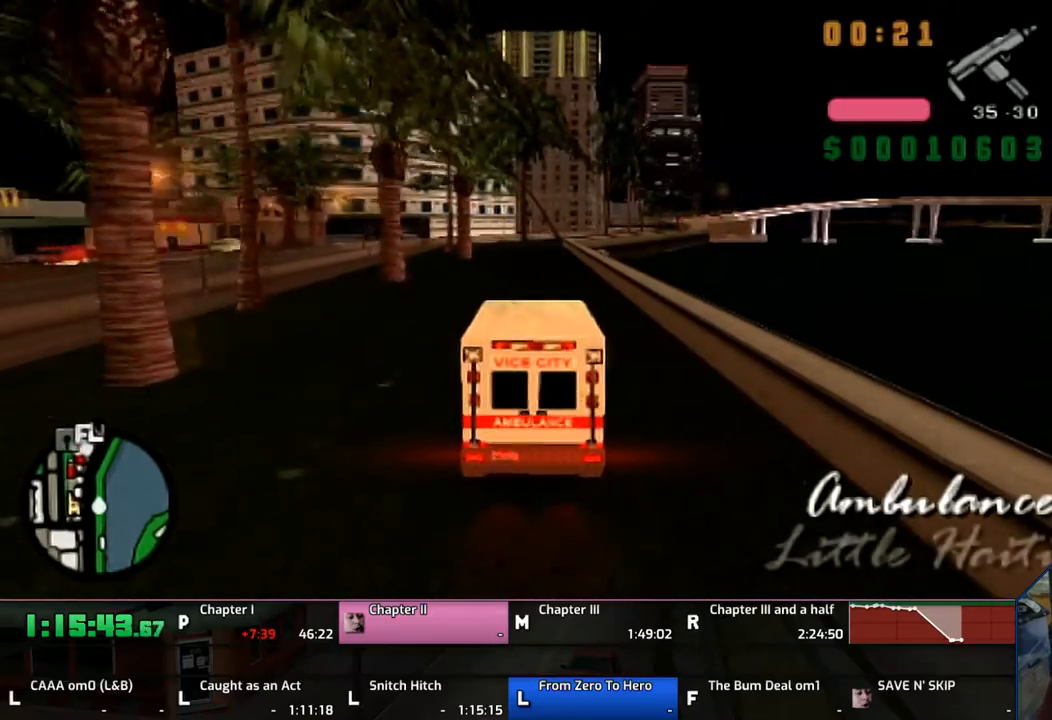
{"buttons": ["CROSS"], "left_stick": "center", "right_stick": "center", "events": []}
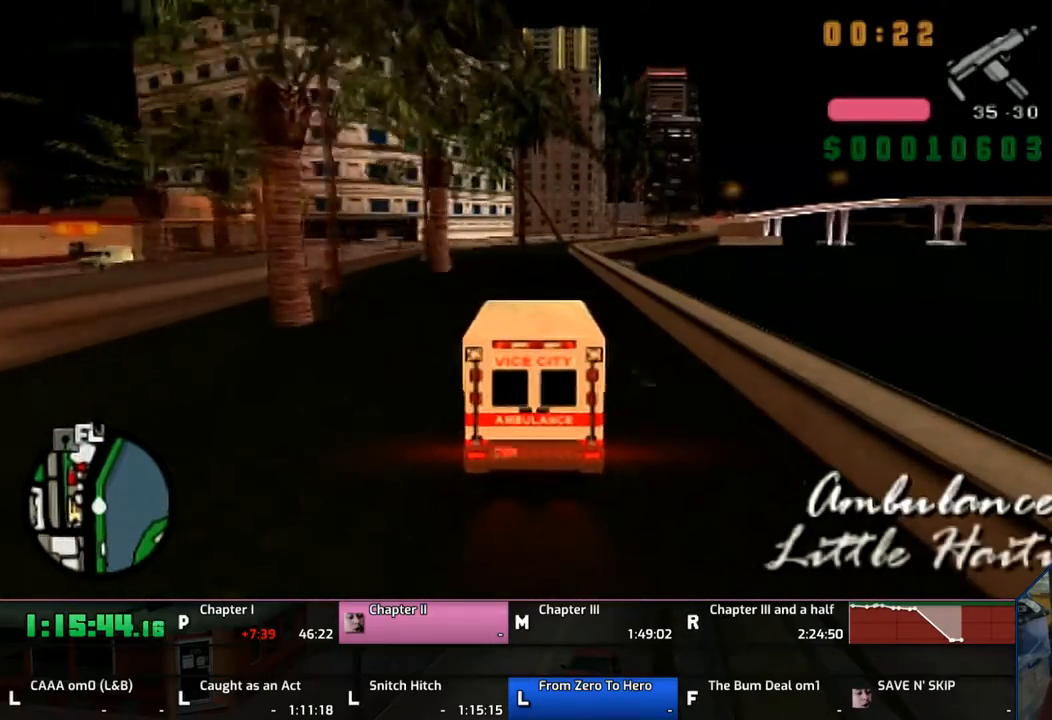
{"buttons": ["CROSS"], "left_stick": "center", "right_stick": "center", "events": [[133, "left_stick", "right"], [233, "left_stick", "center"]]}
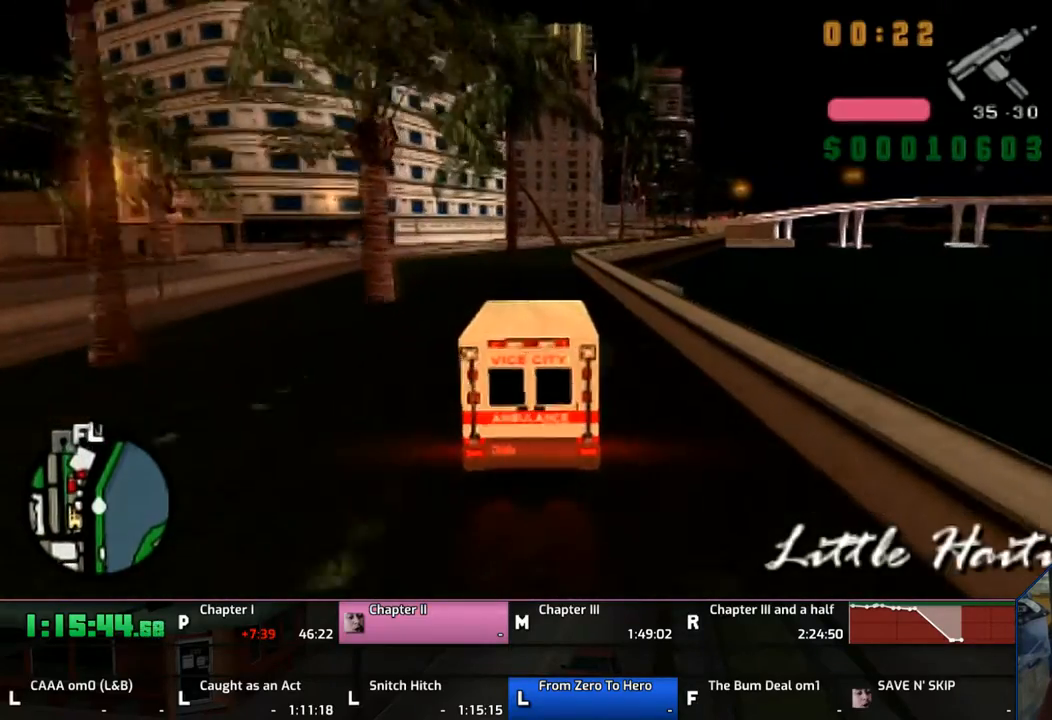
{"buttons": ["CROSS"], "left_stick": "center", "right_stick": "center", "events": []}
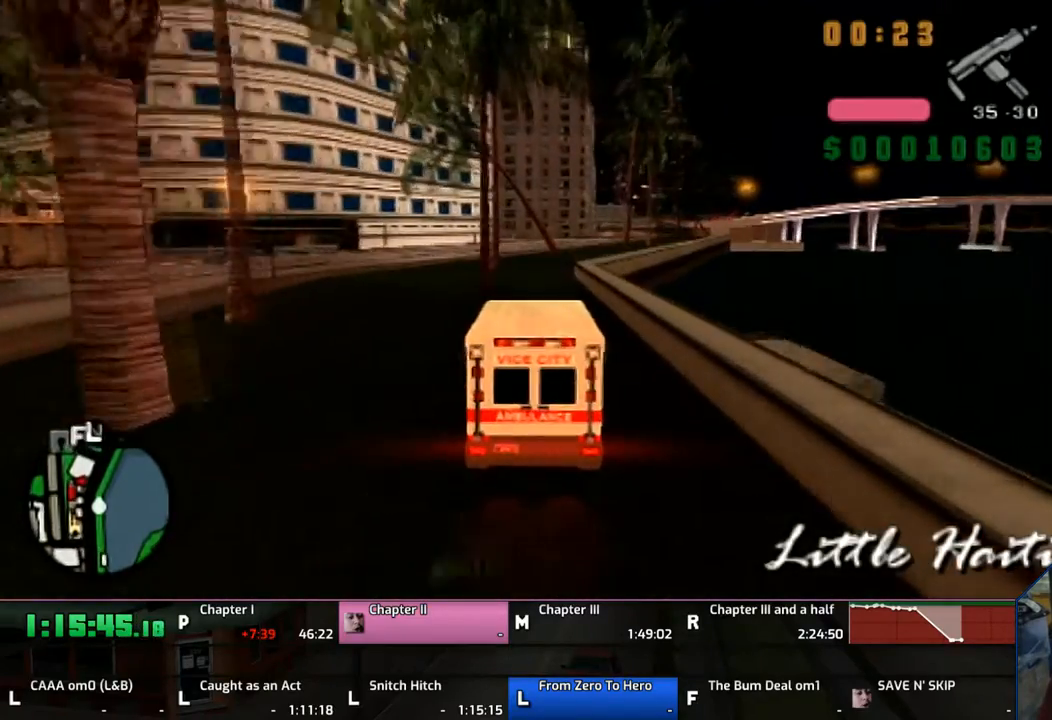
{"buttons": ["CROSS"], "left_stick": "right", "right_stick": "center", "events": [[400, "left_stick", "right"]]}
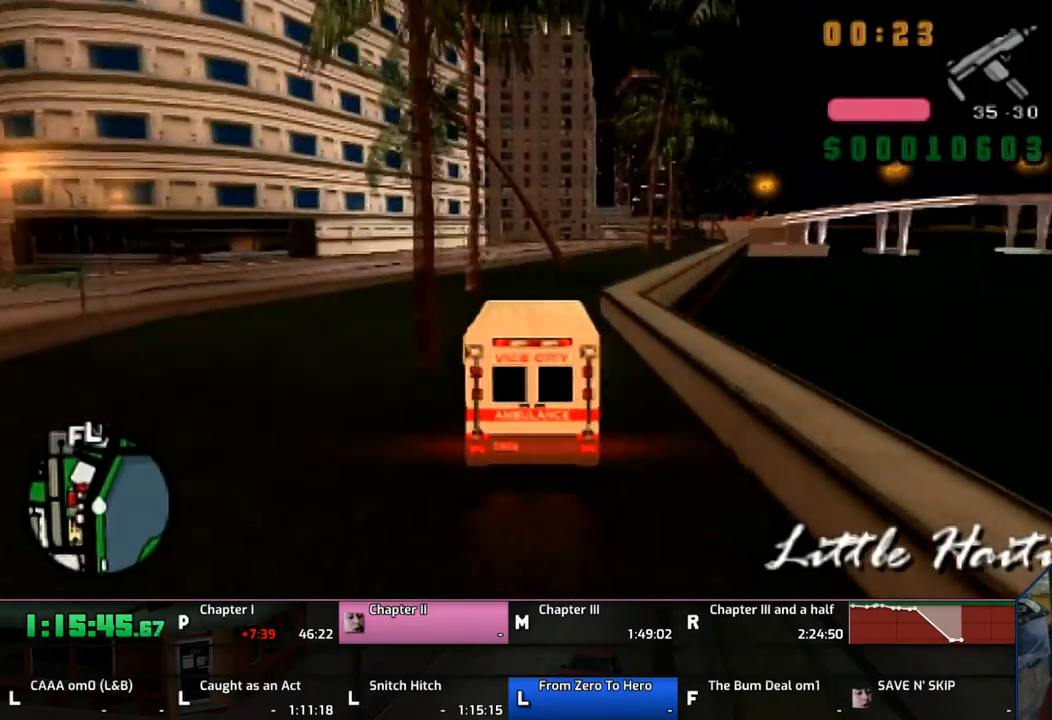
{"buttons": ["CROSS"], "left_stick": "right", "right_stick": "center", "events": []}
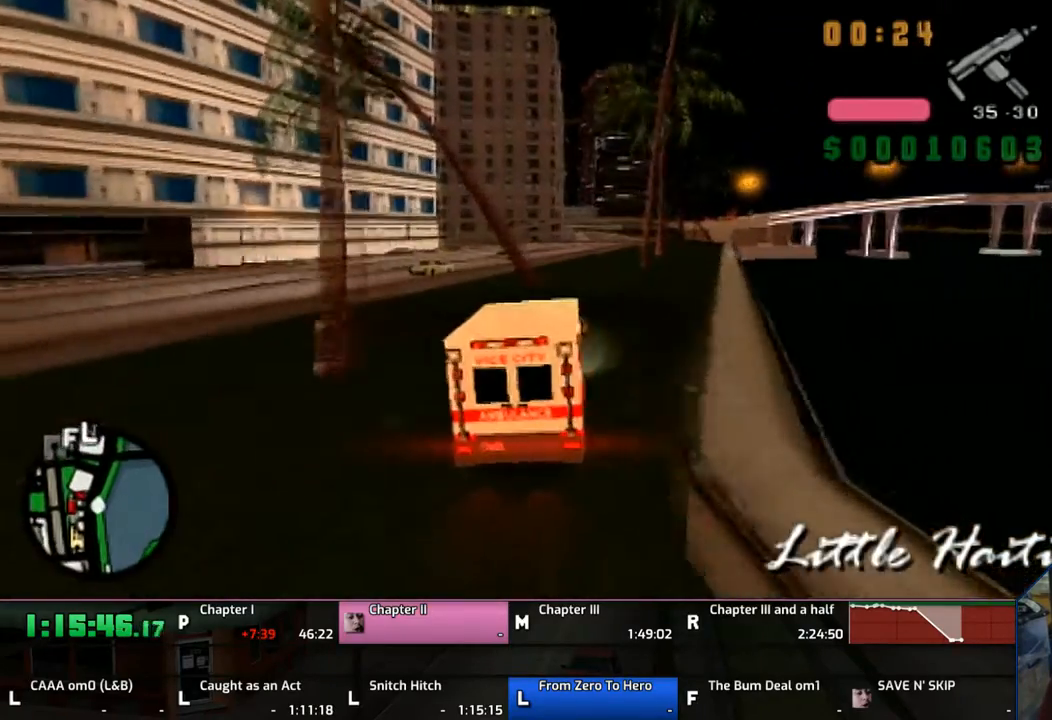
{"buttons": ["CROSS"], "left_stick": "center", "right_stick": "center", "events": [[150, "left_stick", "center"]]}
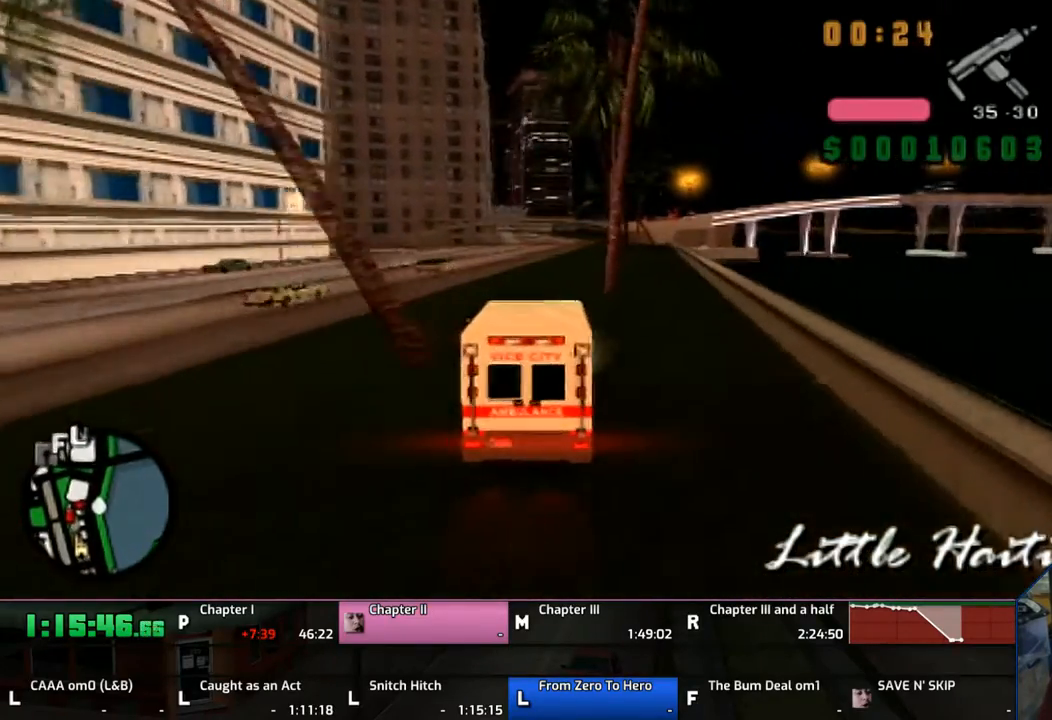
{"buttons": ["CROSS"], "left_stick": "center", "right_stick": "center", "events": []}
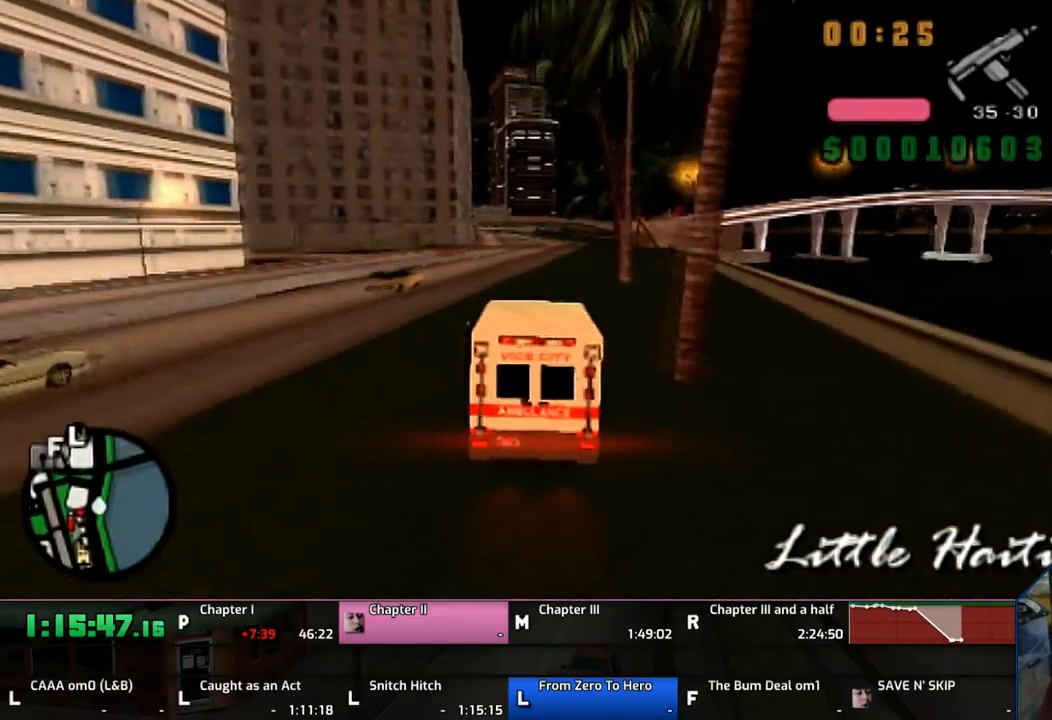
{"buttons": ["CROSS"], "left_stick": "center", "right_stick": "center", "events": [[133, "left_stick", "right"], [250, "left_stick", "center"]]}
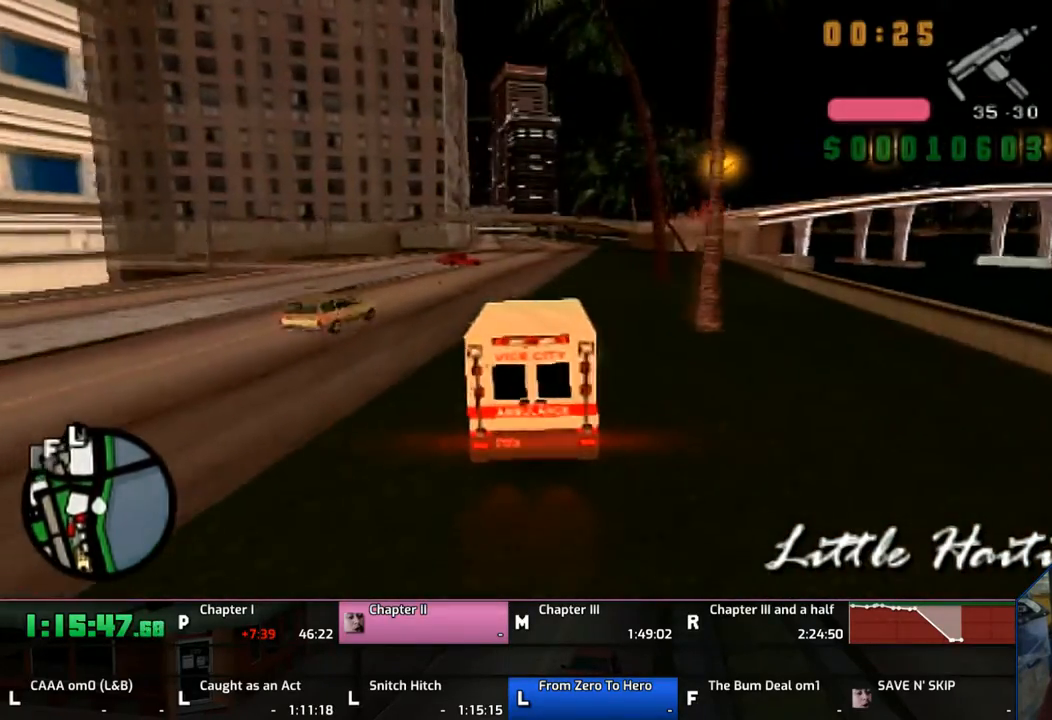
{"buttons": ["CROSS"], "left_stick": "right", "right_stick": "center", "events": [[167, "left_stick", "right"], [333, "left_stick", "center"], [500, "left_stick", "right"]]}
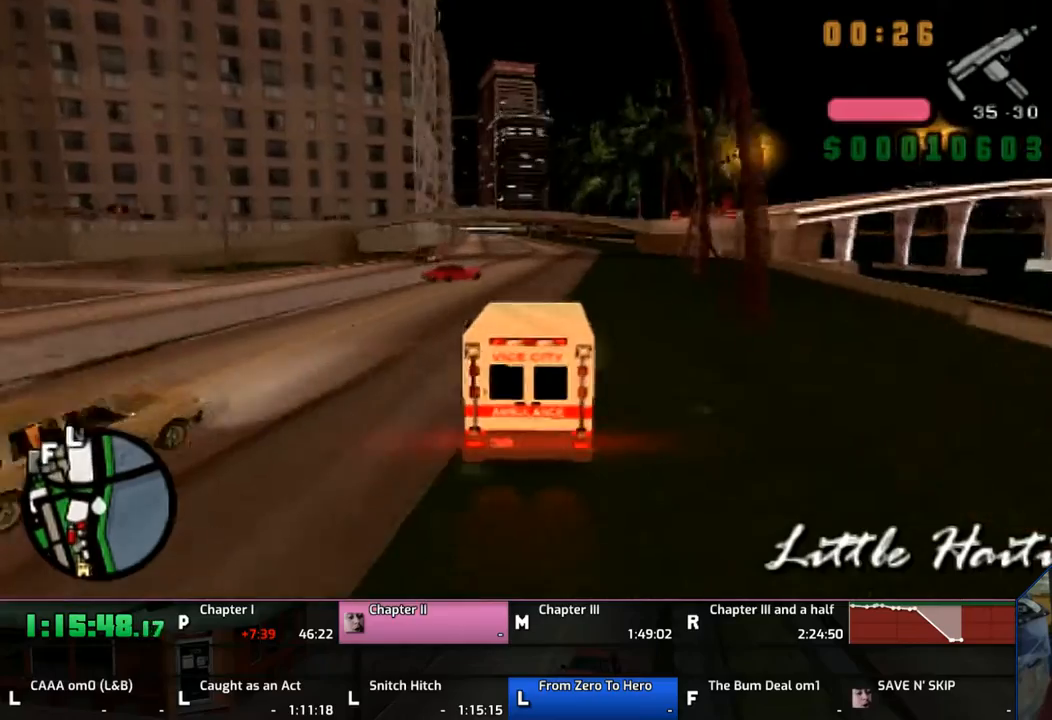
{"buttons": ["CROSS"], "left_stick": "left", "right_stick": "center", "events": [[133, "left_stick", "center"], [467, "left_stick", "left"]]}